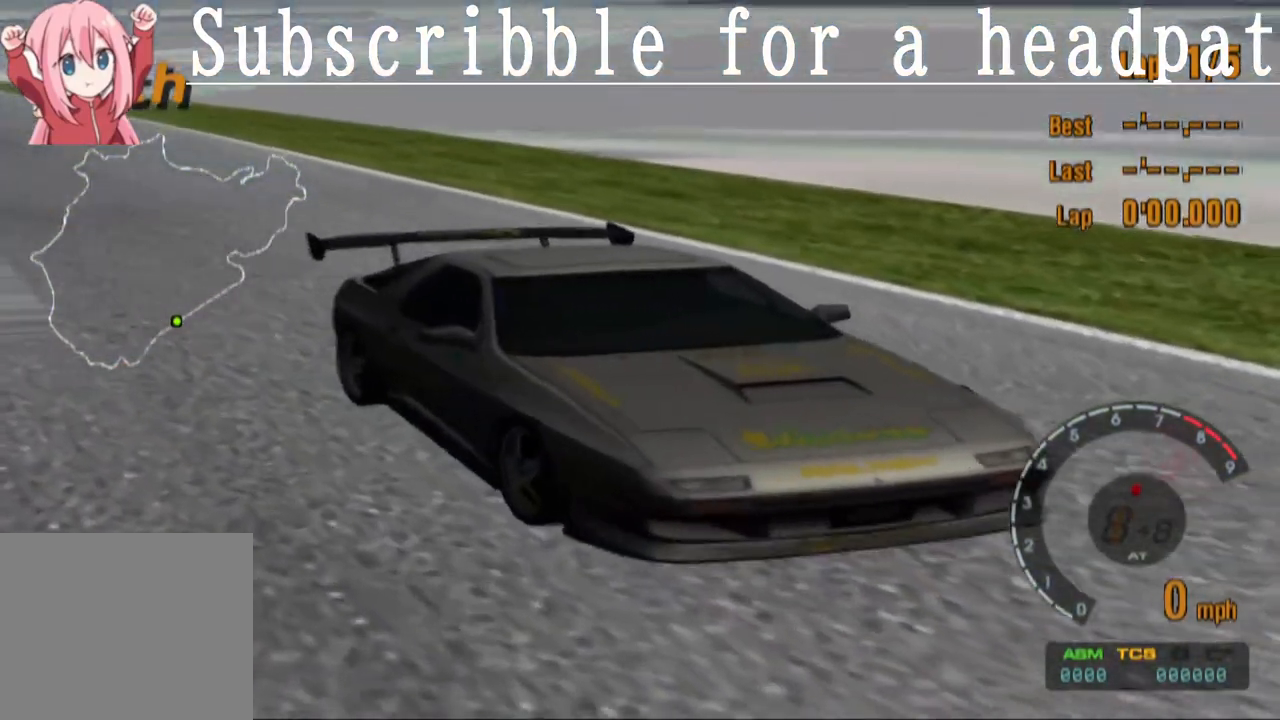
Gameplay with a controller (PlayStation layout); each line is a JSON object with the inputs held at the frame after it. "events" lists button and stick changes between this image and that frame as [ms after this image, input, new state], when the widget could be followed in between.
{"buttons": ["CROSS"], "left_stick": "center", "right_stick": "center", "events": []}
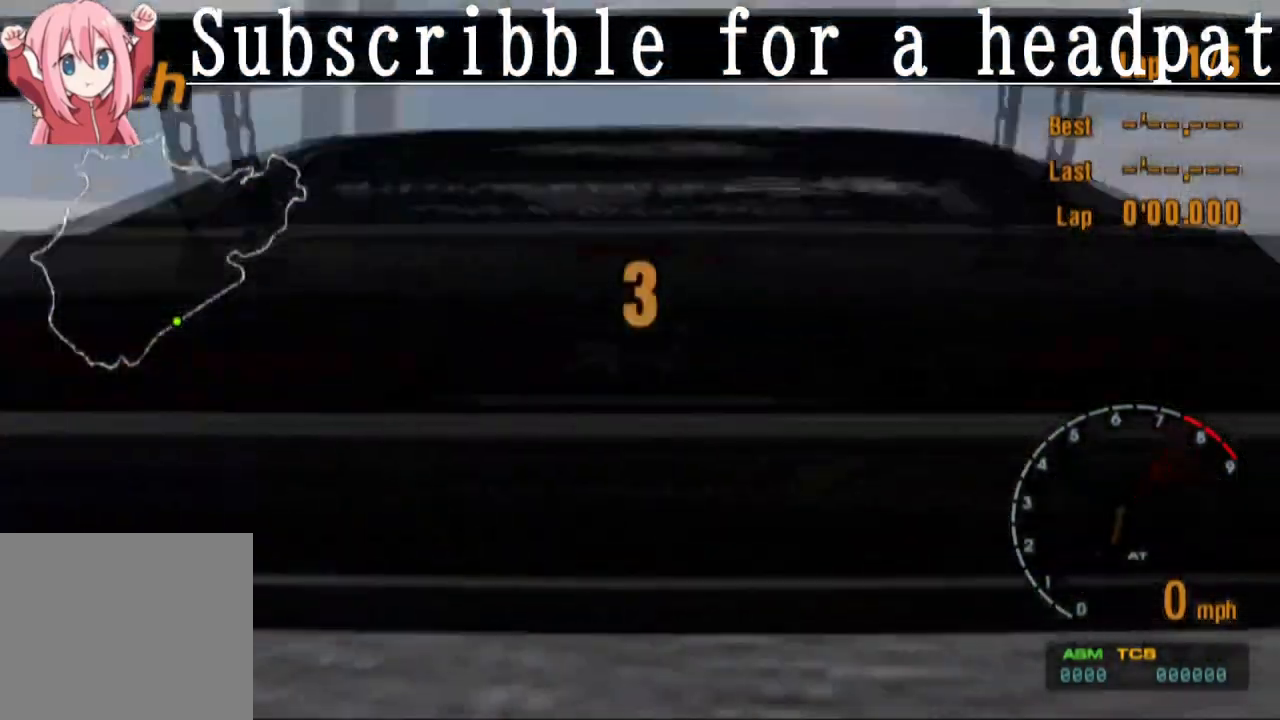
{"buttons": ["CROSS"], "left_stick": "center", "right_stick": "center", "events": []}
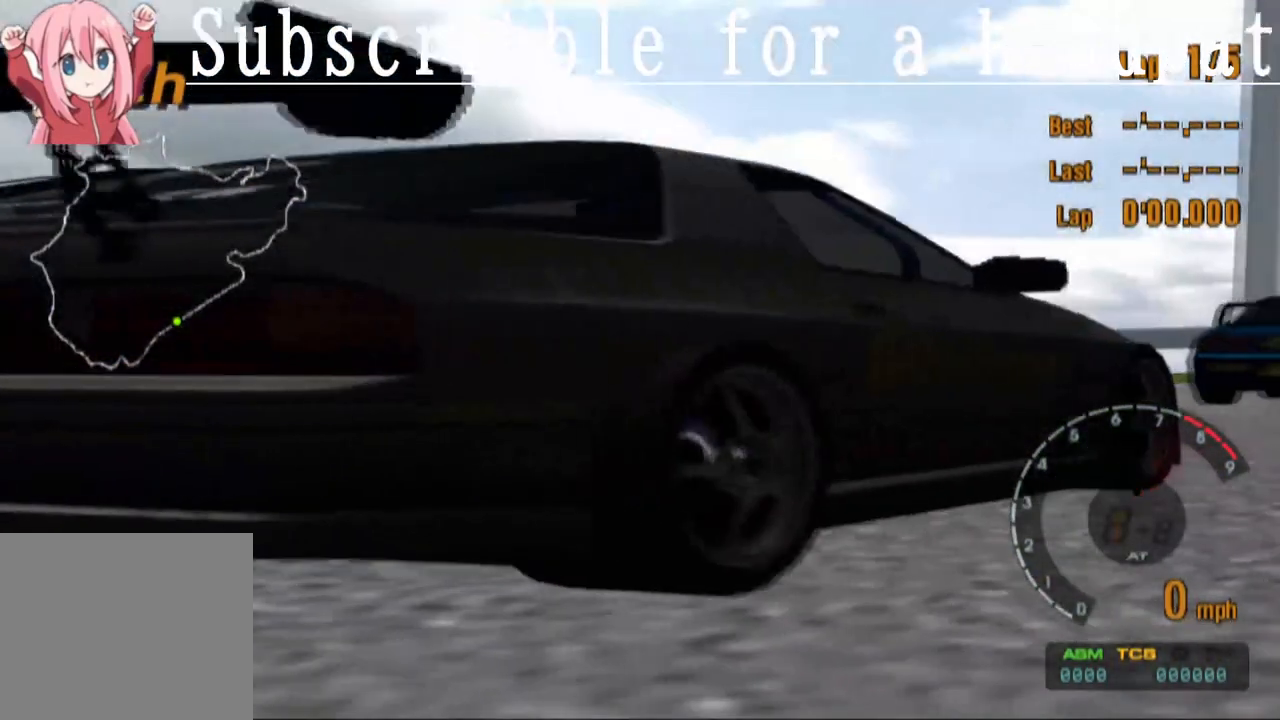
{"buttons": [], "left_stick": "center", "right_stick": "center", "events": [[450, "CROSS", "up"]]}
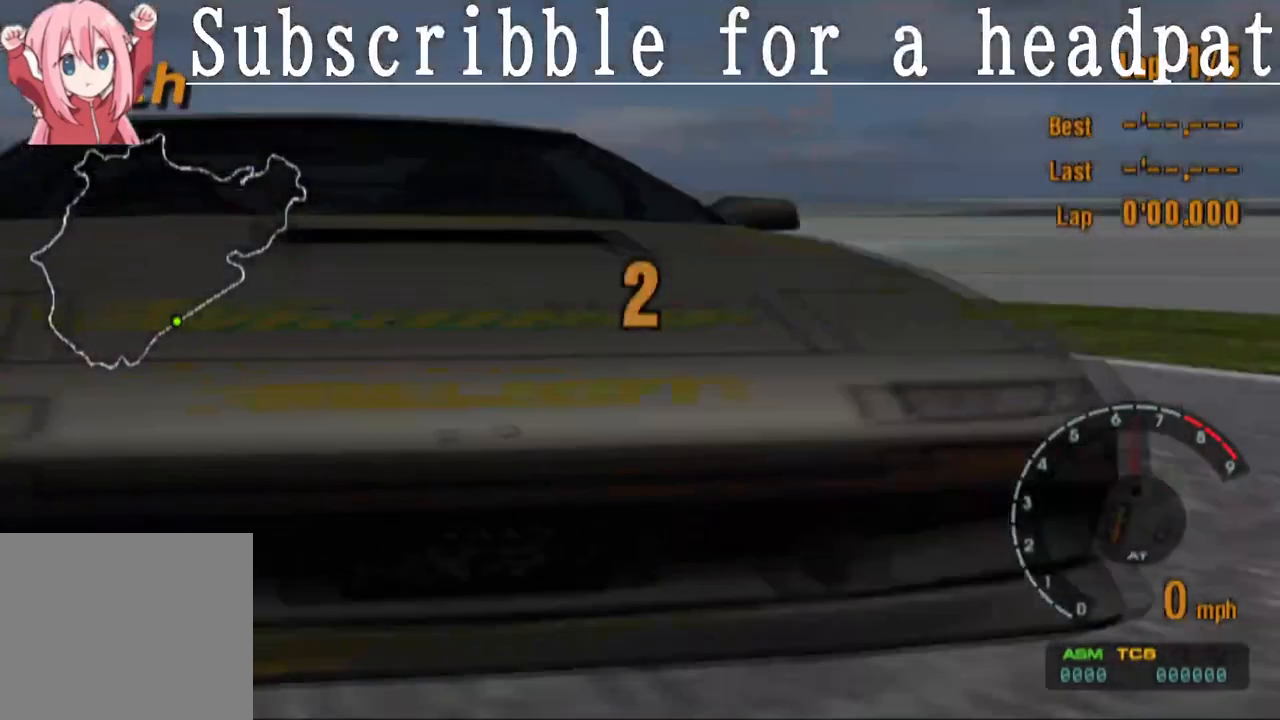
{"buttons": [], "left_stick": "center", "right_stick": "center", "events": []}
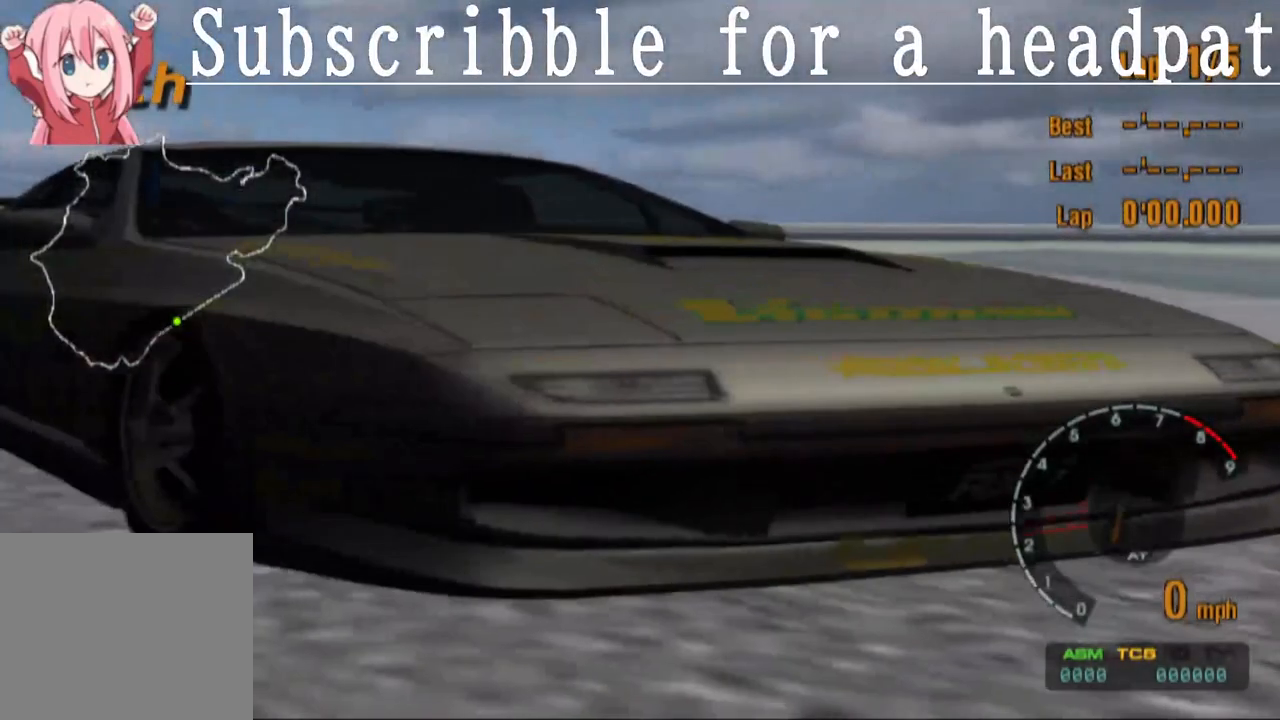
{"buttons": [], "left_stick": "center", "right_stick": "center", "events": []}
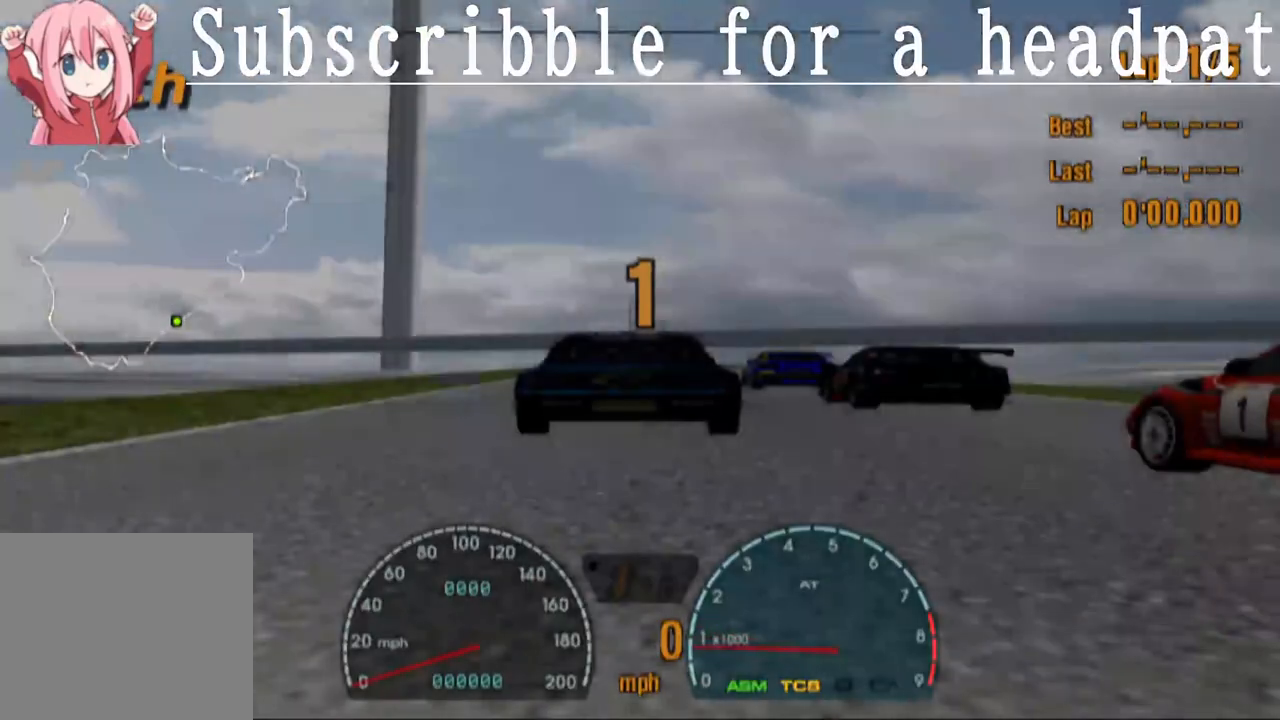
{"buttons": ["CROSS"], "left_stick": "center", "right_stick": "center", "events": [[100, "R1", "down"], [250, "R1", "up"], [417, "CROSS", "down"]]}
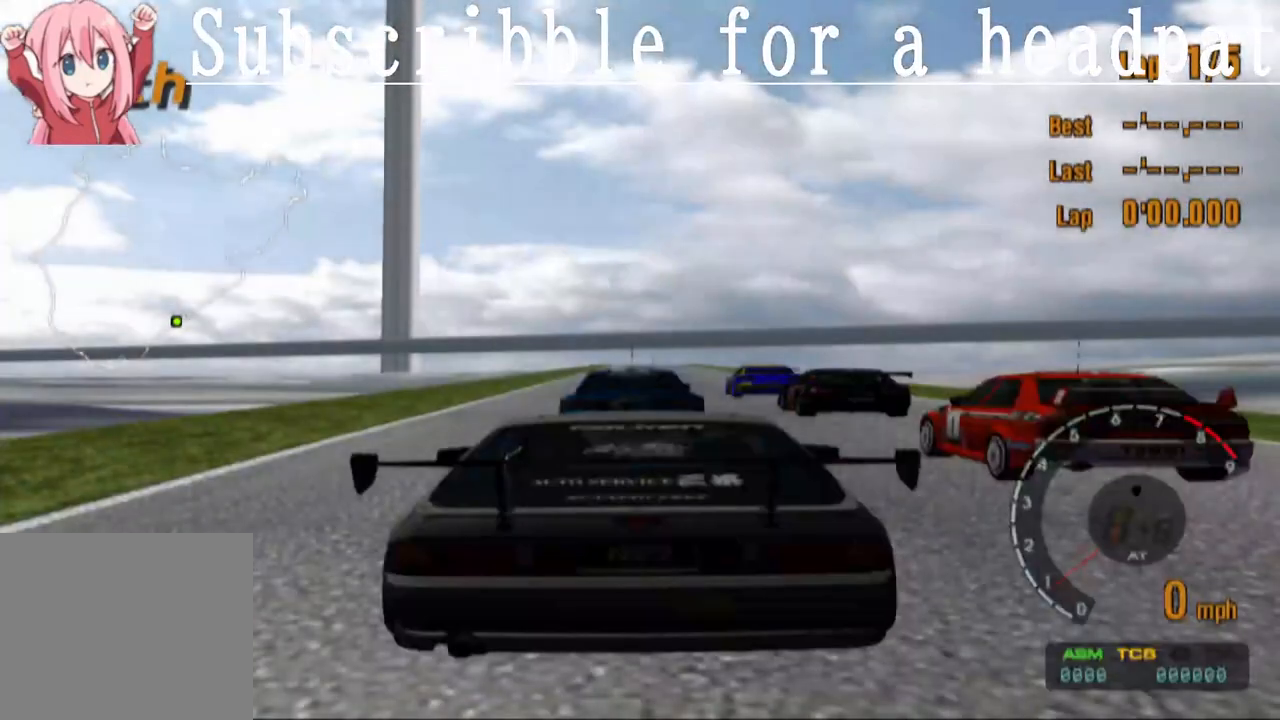
{"buttons": ["CROSS"], "left_stick": "center", "right_stick": "center", "events": []}
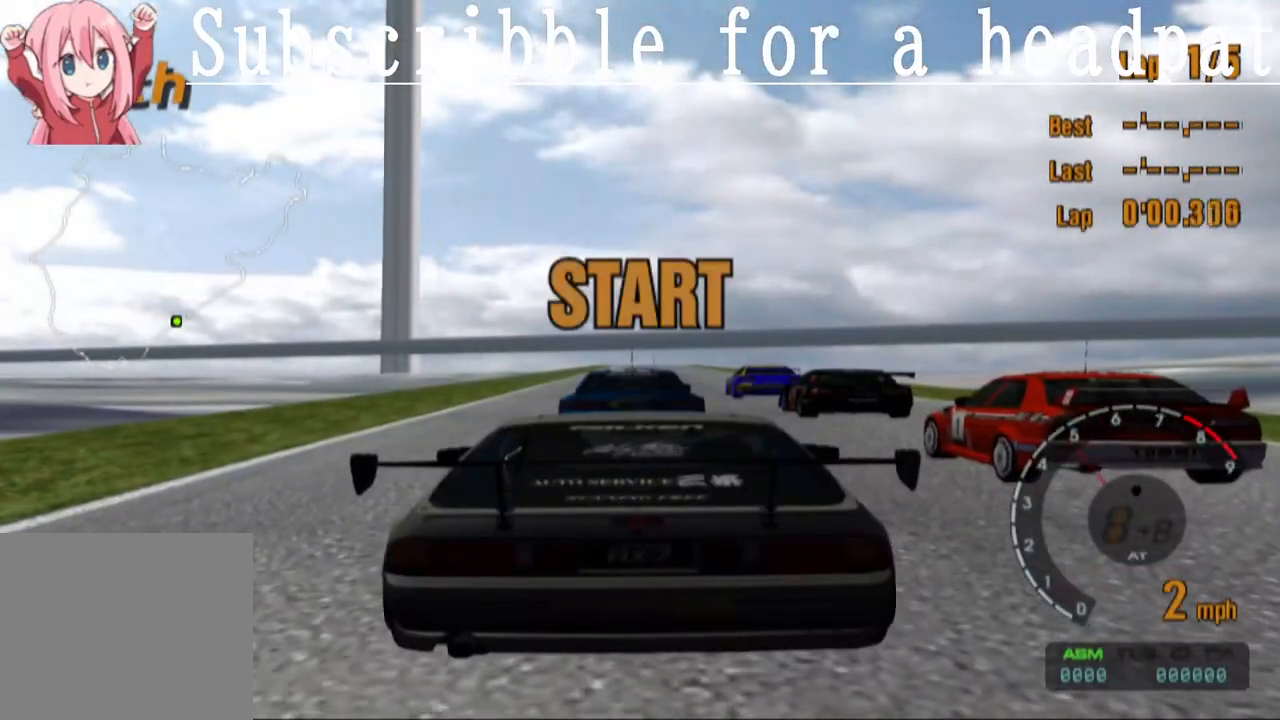
{"buttons": ["CROSS"], "left_stick": "center", "right_stick": "center", "events": []}
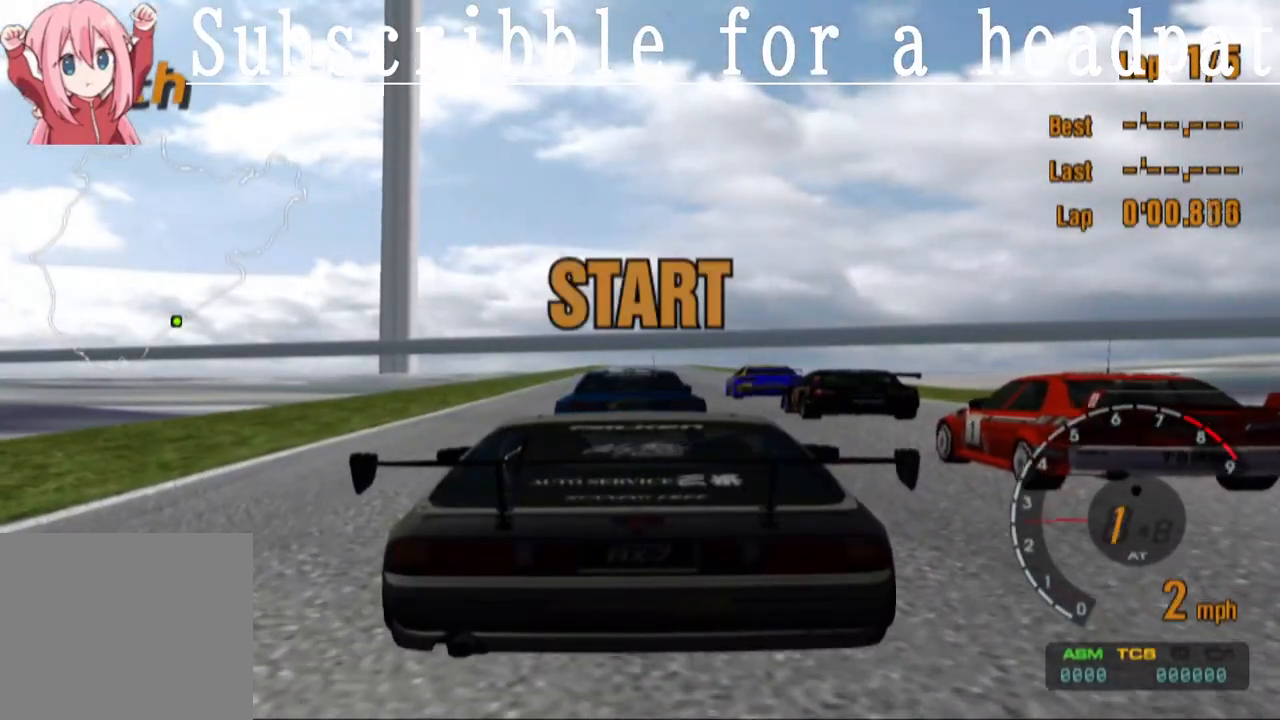
{"buttons": ["CROSS", "L1"], "left_stick": "center", "right_stick": "center", "events": [[300, "L1", "down"]]}
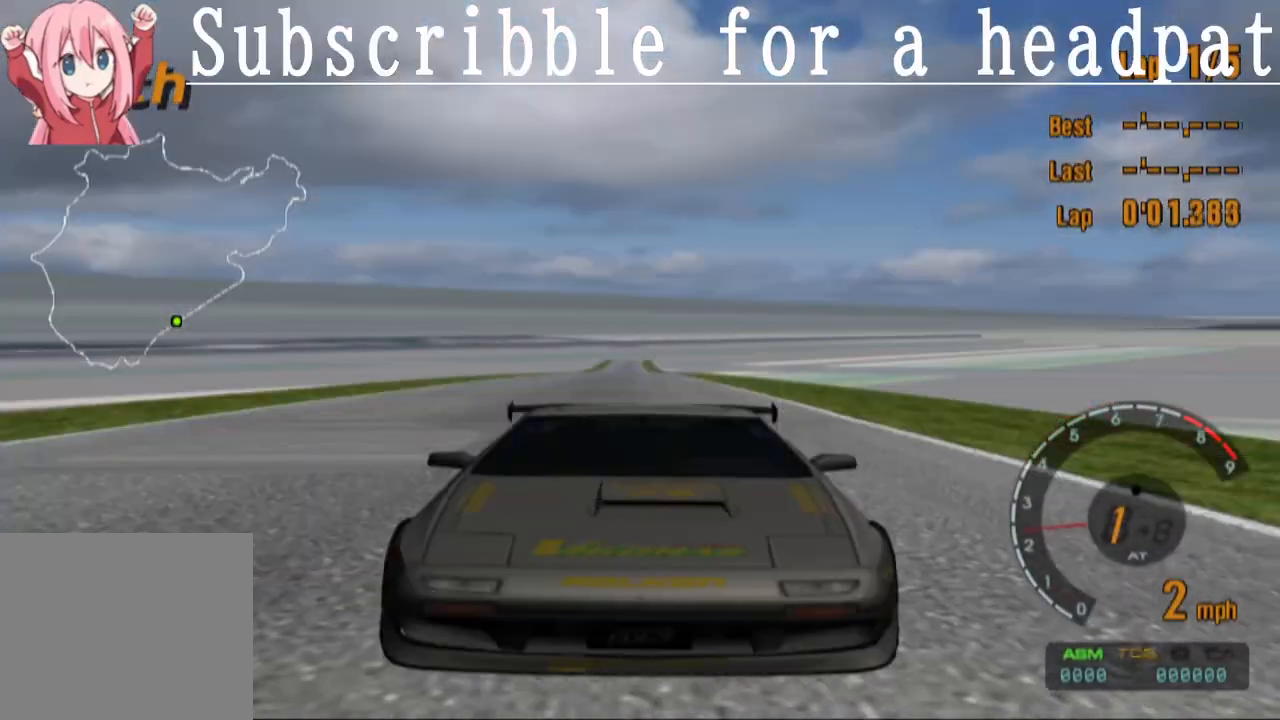
{"buttons": ["CROSS", "L1"], "left_stick": "center", "right_stick": "center", "events": []}
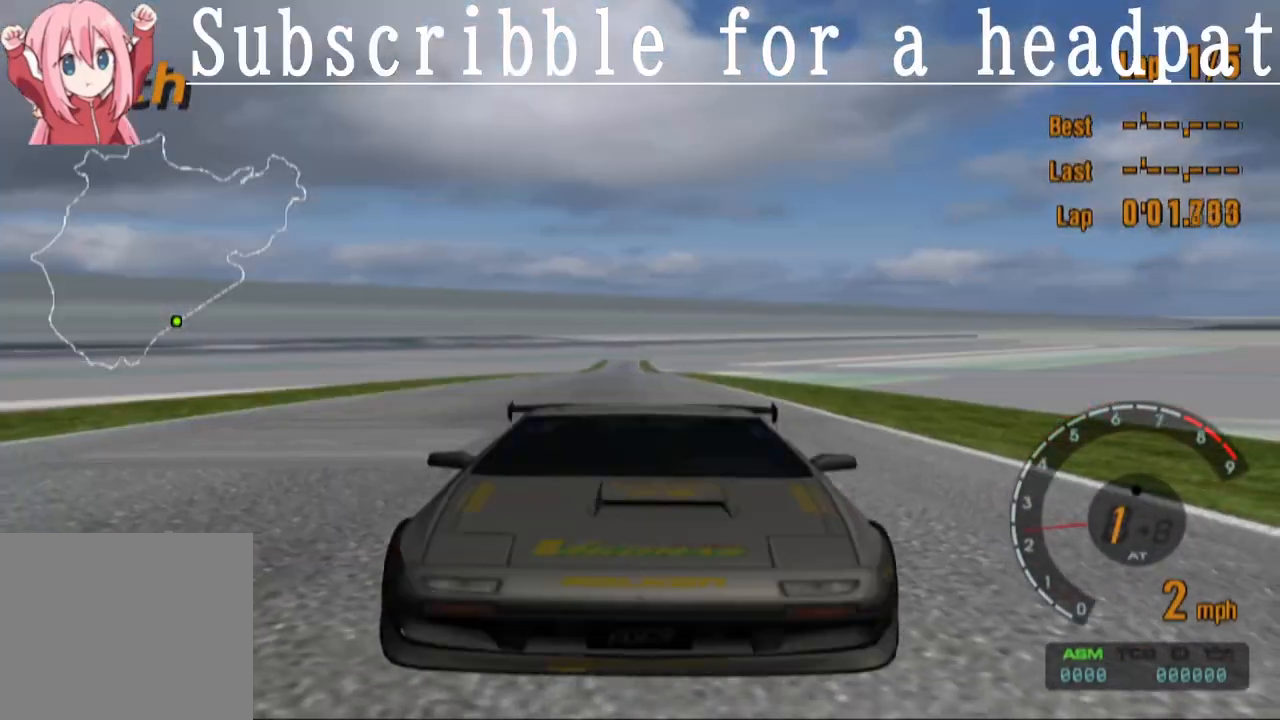
{"buttons": ["CROSS"], "left_stick": "center", "right_stick": "center", "events": [[33, "L1", "up"], [250, "left_stick", "right"], [467, "left_stick", "center"]]}
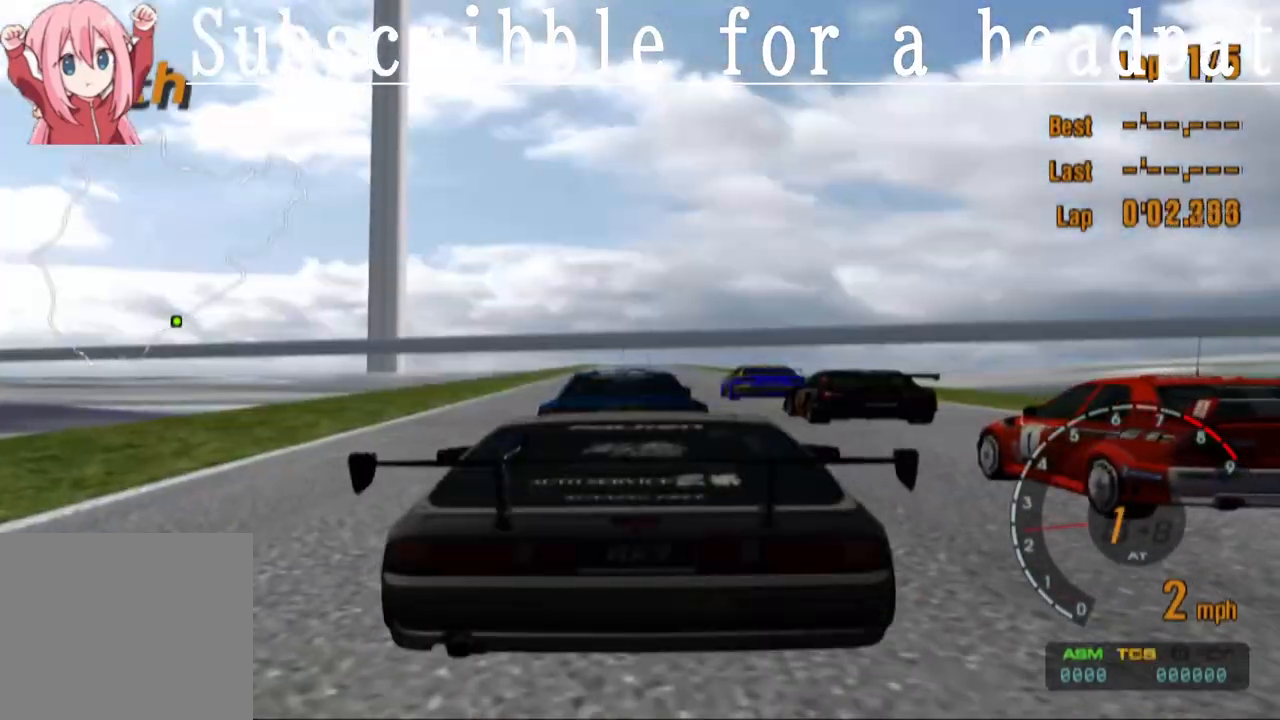
{"buttons": ["CROSS"], "left_stick": "right", "right_stick": "center", "events": [[167, "left_stick", "right"]]}
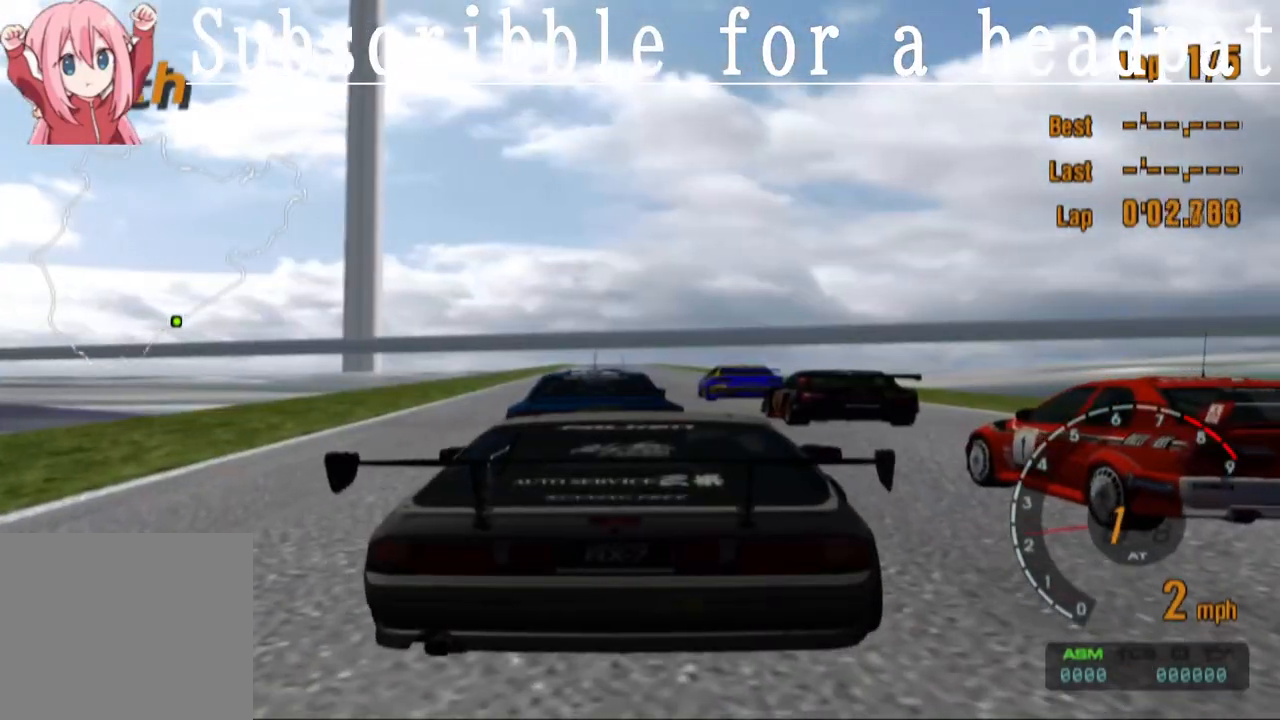
{"buttons": ["CROSS"], "left_stick": "center", "right_stick": "center", "events": [[183, "left_stick", "center"]]}
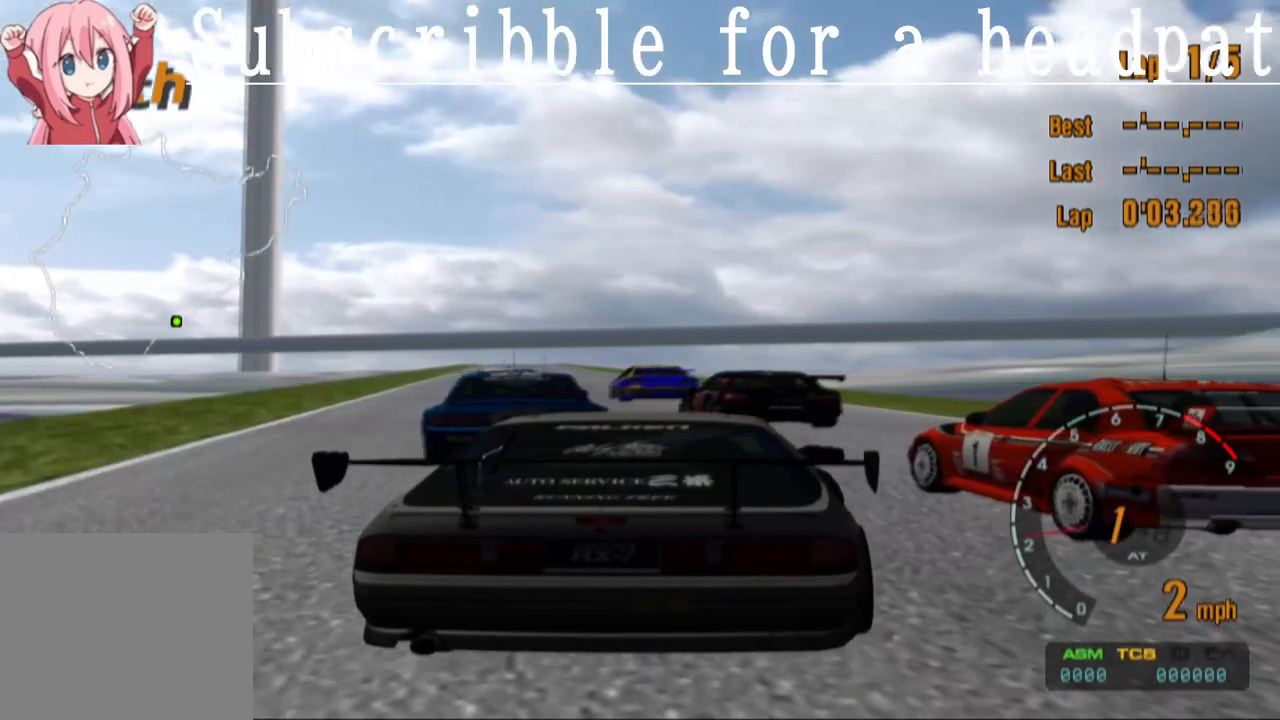
{"buttons": ["CROSS"], "left_stick": "left", "right_stick": "center", "events": [[167, "left_stick", "right"], [317, "left_stick", "center"], [417, "left_stick", "left"]]}
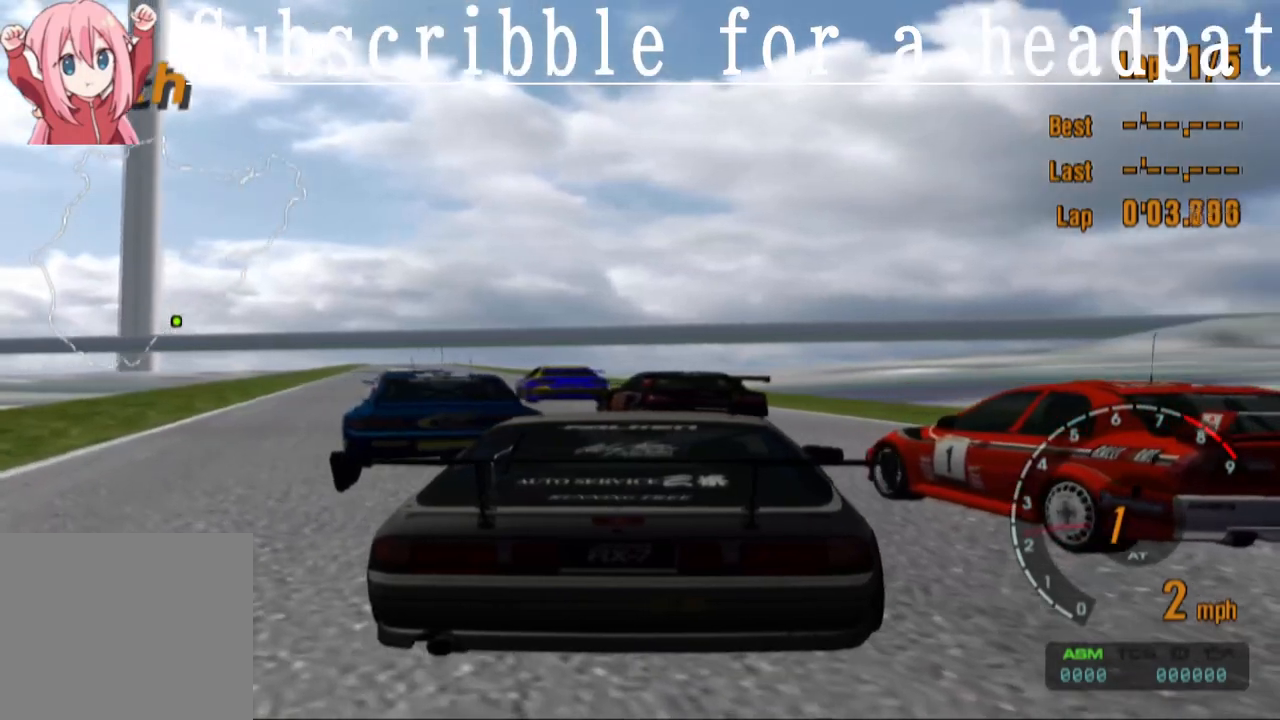
{"buttons": ["CROSS"], "left_stick": "center", "right_stick": "center", "events": [[117, "left_stick", "center"]]}
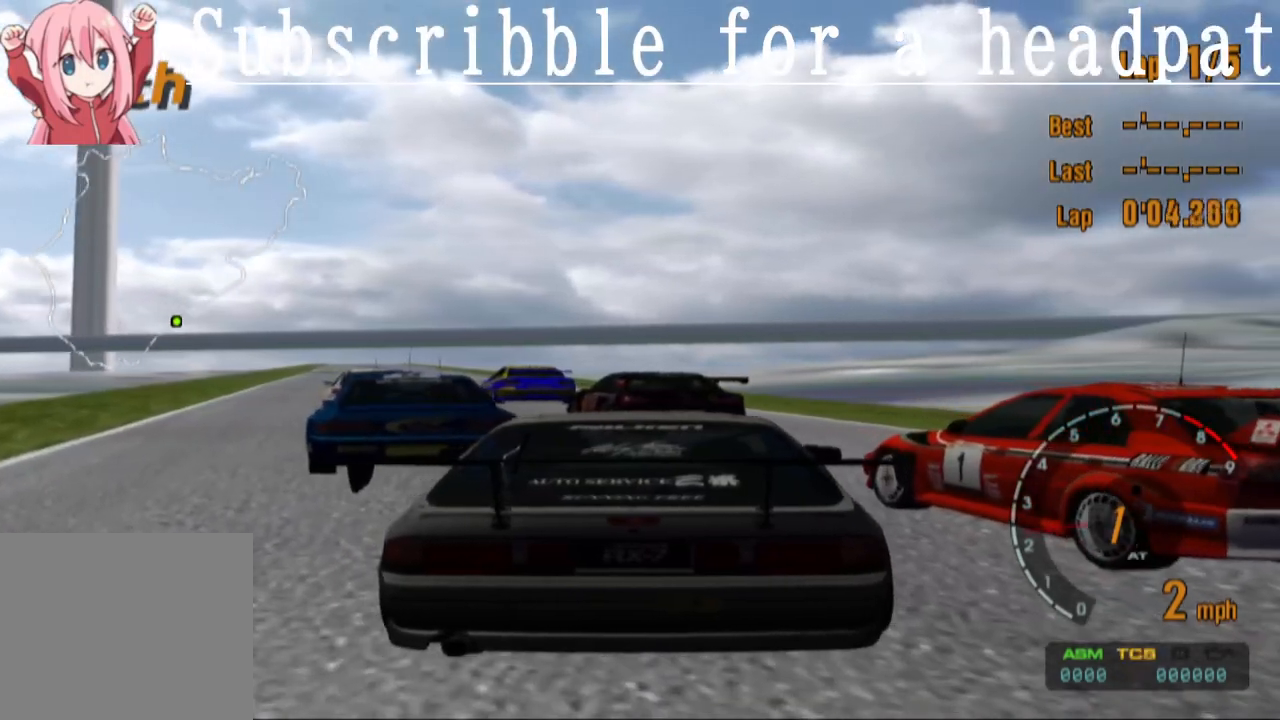
{"buttons": ["CROSS", "L1"], "left_stick": "center", "right_stick": "center", "events": [[233, "L1", "down"]]}
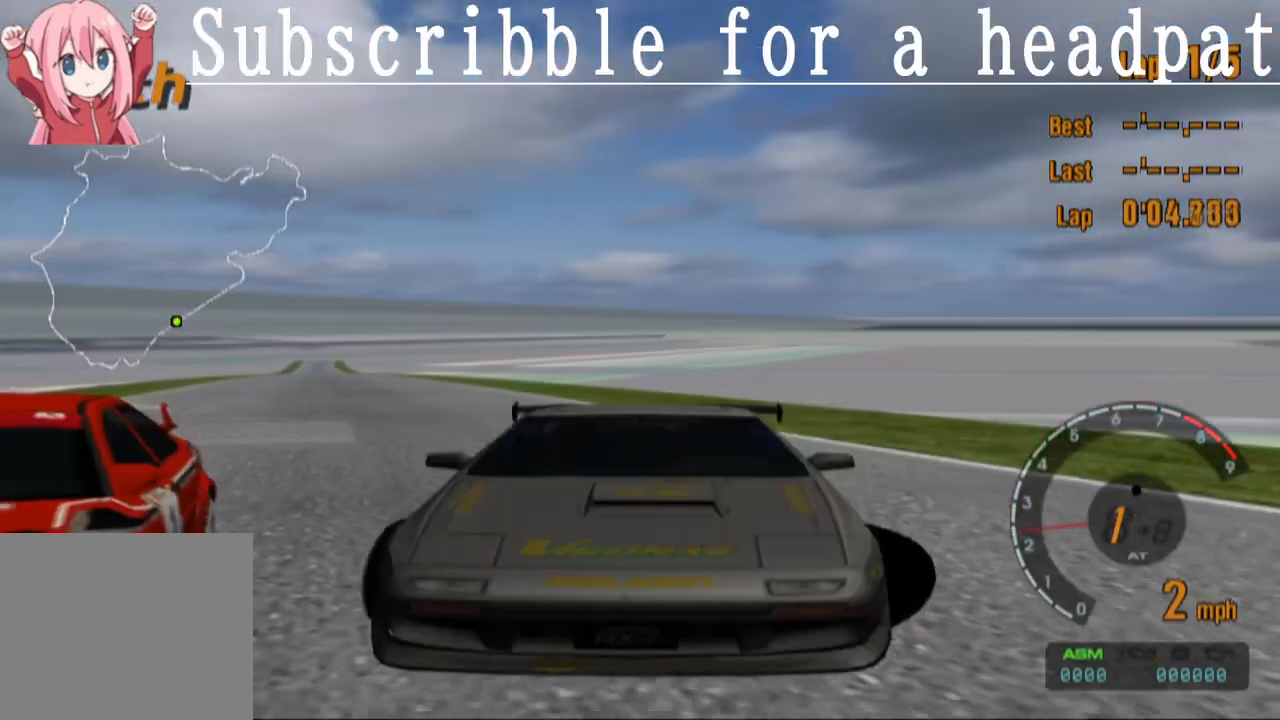
{"buttons": ["CROSS", "L1"], "left_stick": "left", "right_stick": "center", "events": [[200, "L1", "up"], [250, "L1", "down"], [283, "left_stick", "left"]]}
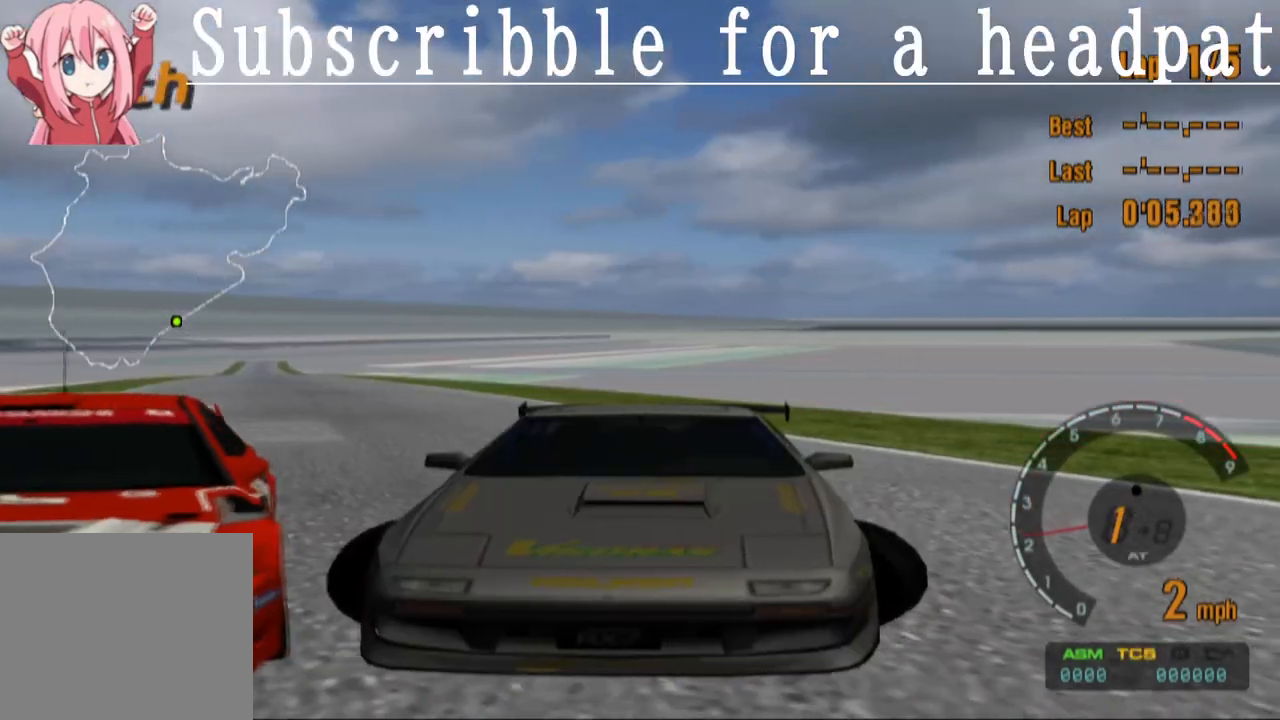
{"buttons": ["CROSS", "L1"], "left_stick": "left", "right_stick": "center", "events": []}
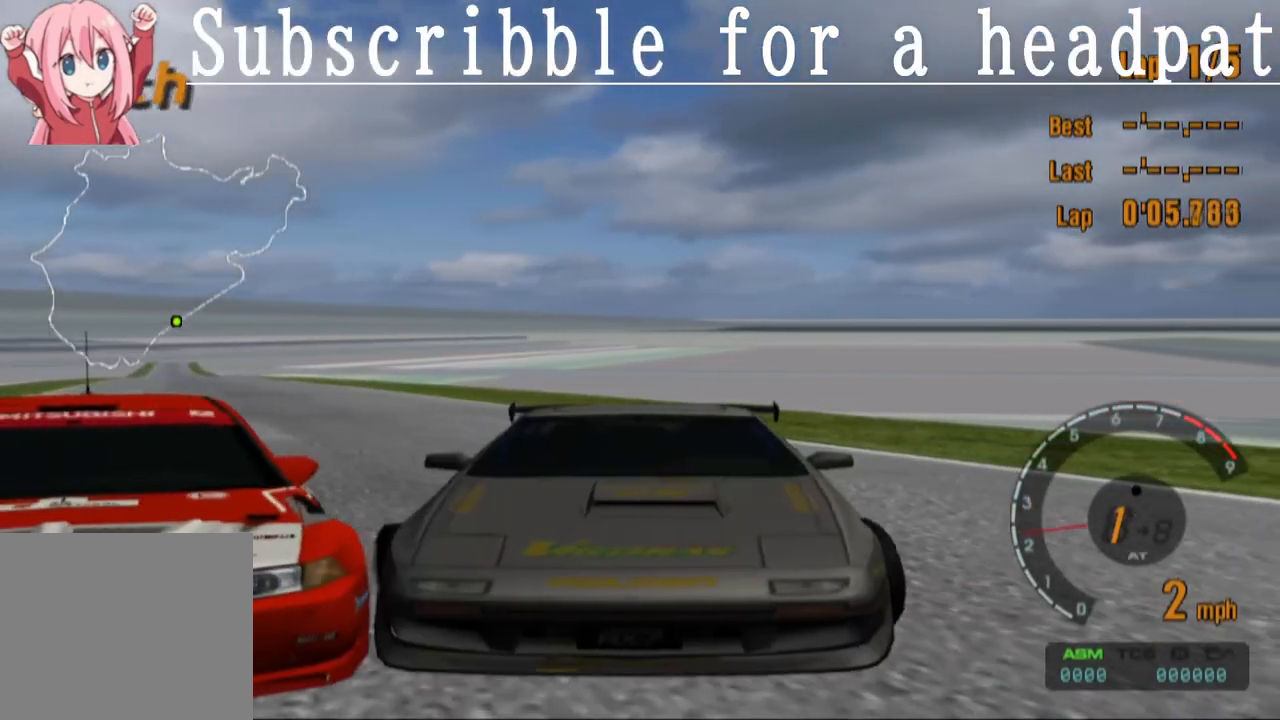
{"buttons": ["CROSS", "L1"], "left_stick": "left", "right_stick": "center", "events": []}
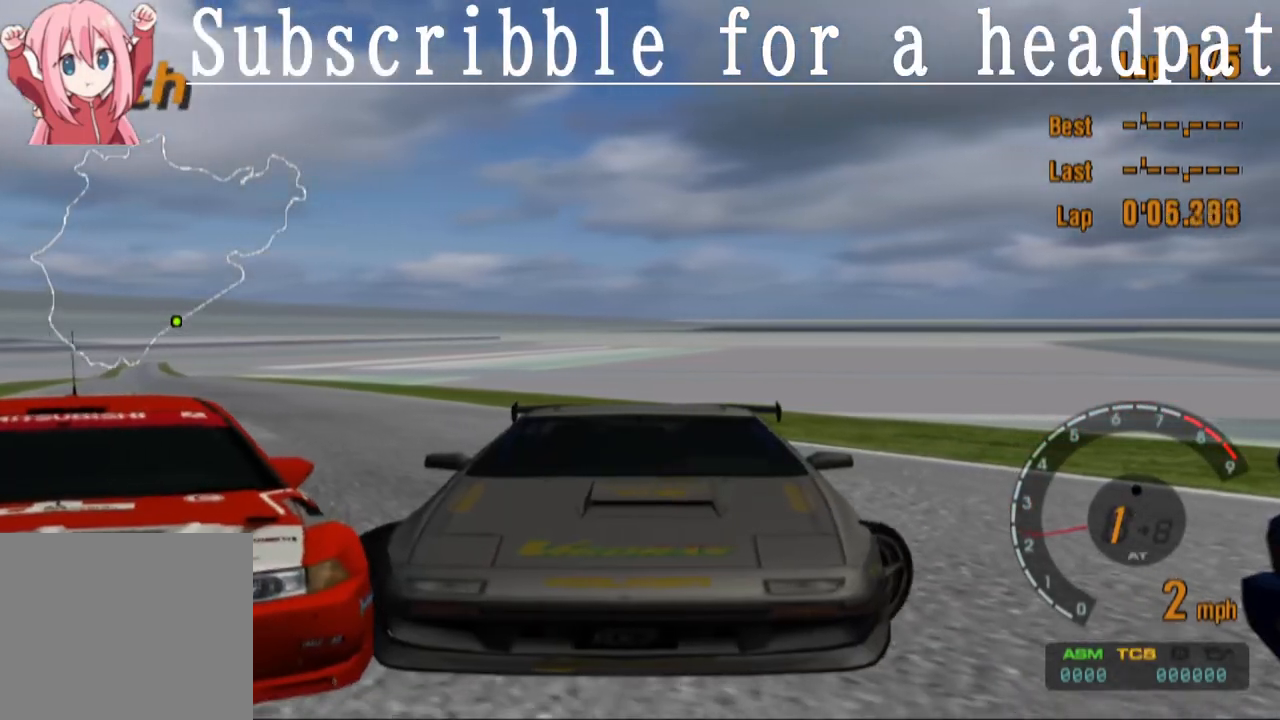
{"buttons": ["CROSS", "L1"], "left_stick": "left", "right_stick": "center", "events": []}
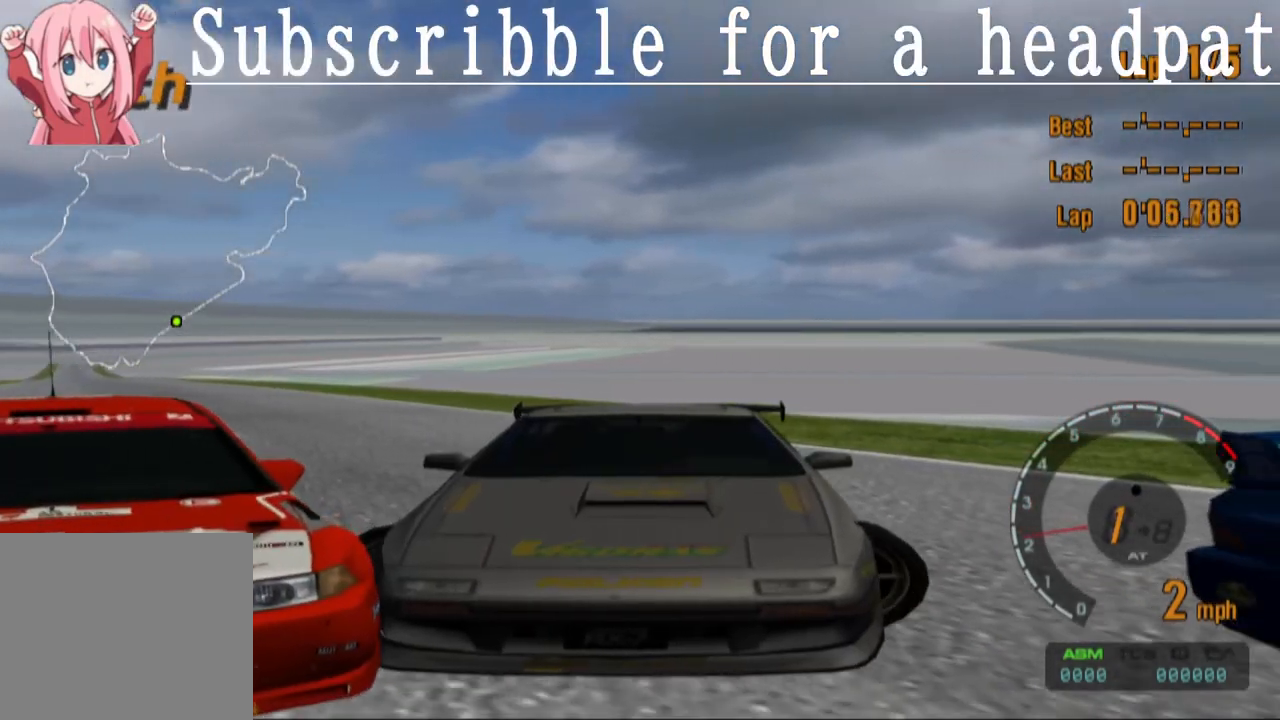
{"buttons": ["CROSS", "L1"], "left_stick": "left", "right_stick": "center", "events": []}
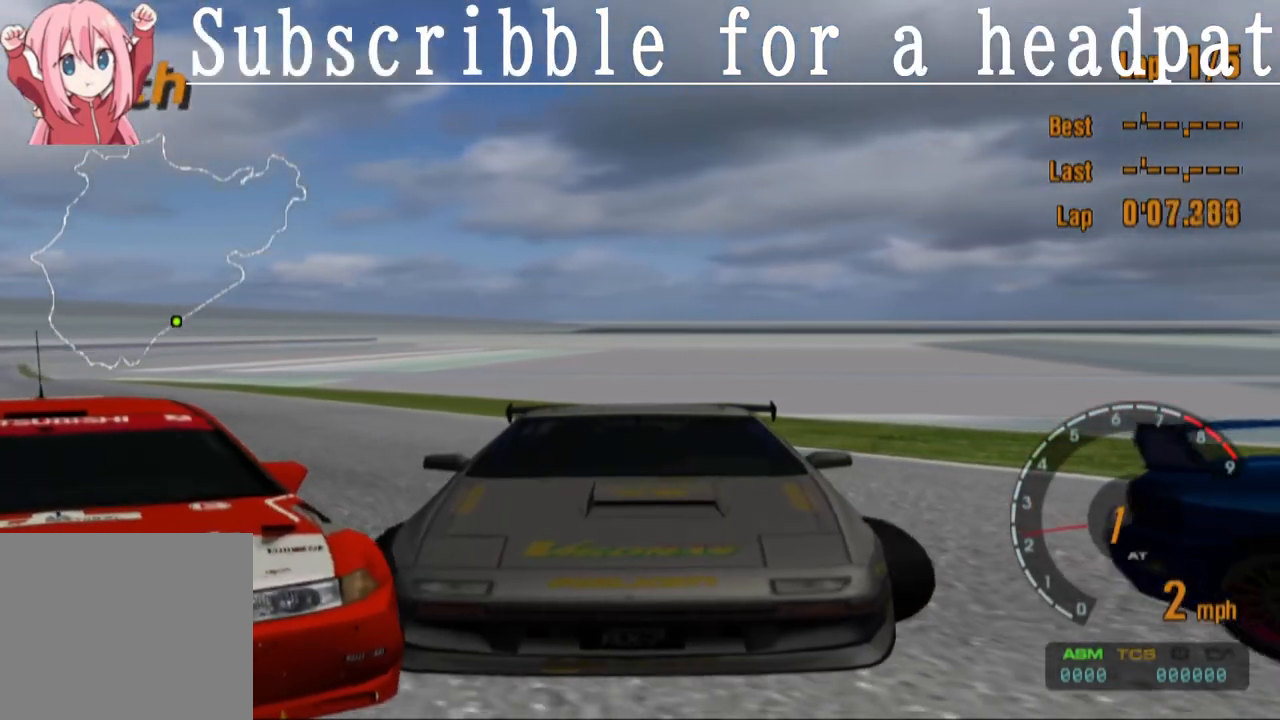
{"buttons": ["CROSS"], "left_stick": "left", "right_stick": "center", "events": [[383, "L1", "up"]]}
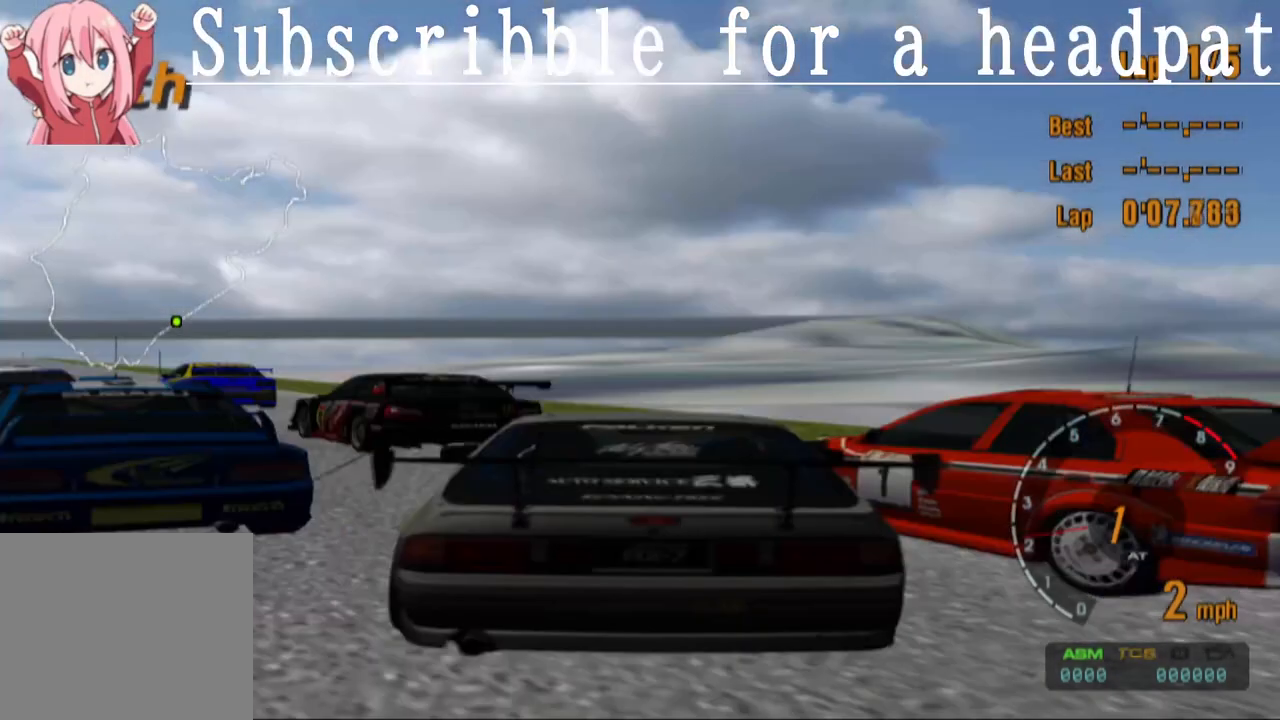
{"buttons": ["CROSS"], "left_stick": "left", "right_stick": "center", "events": []}
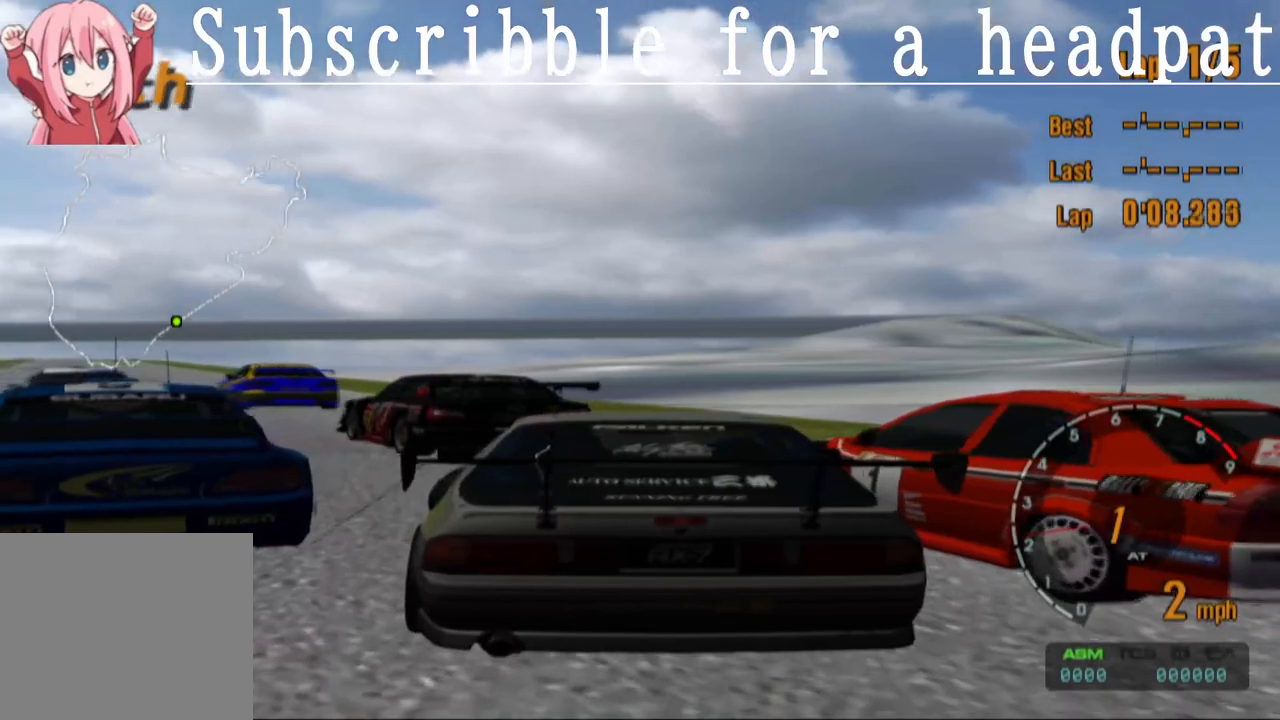
{"buttons": ["CROSS"], "left_stick": "left", "right_stick": "center", "events": []}
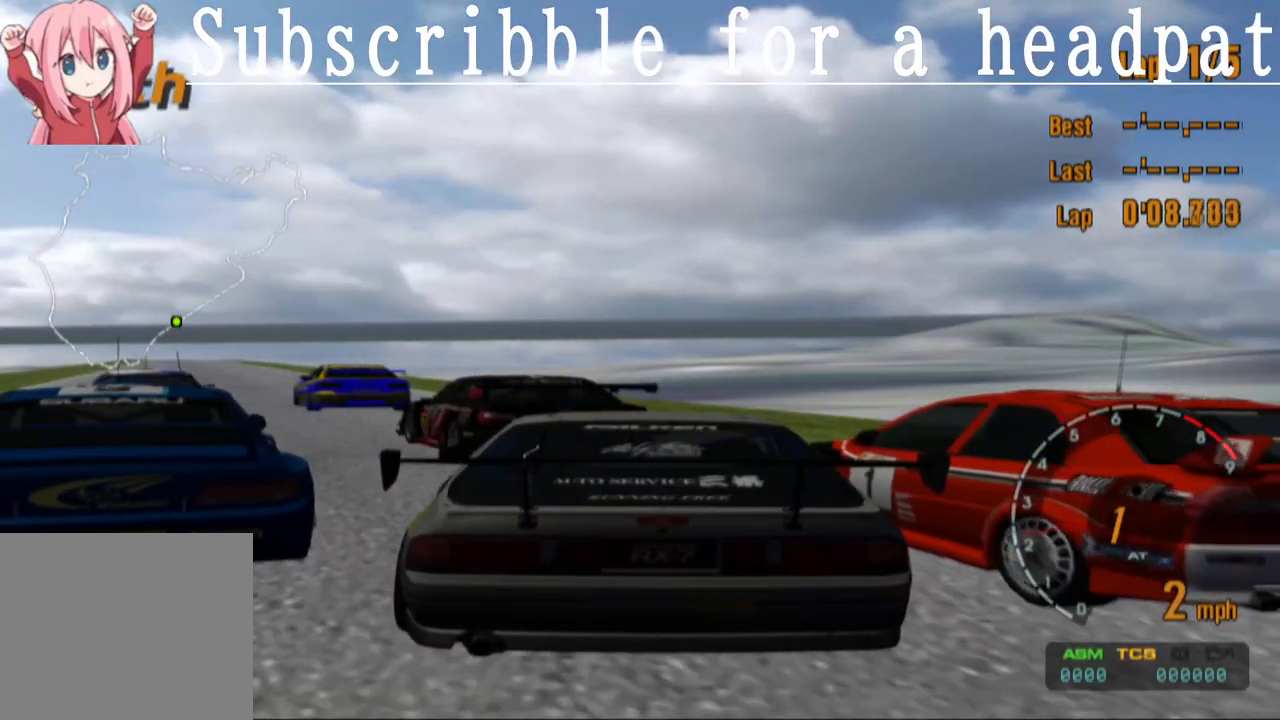
{"buttons": ["CROSS"], "left_stick": "left", "right_stick": "center", "events": [[183, "R1", "down"], [350, "R1", "up"]]}
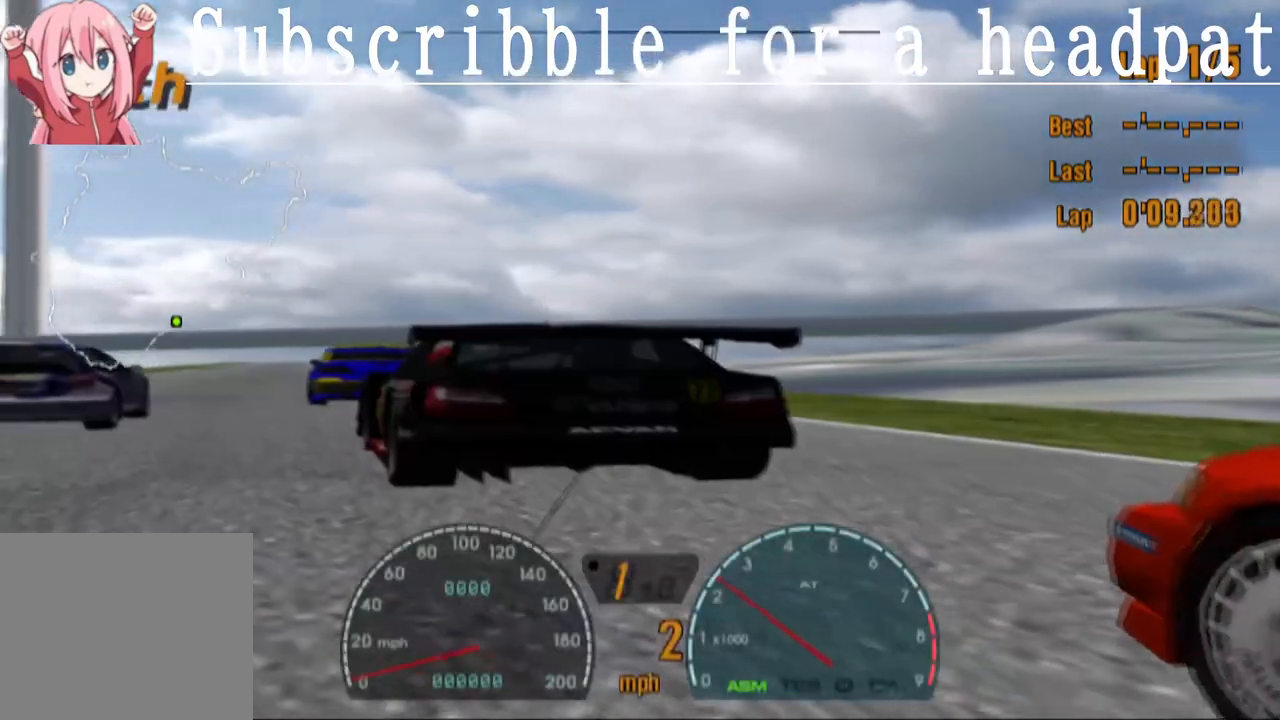
{"buttons": ["CROSS", "R1"], "left_stick": "left", "right_stick": "center", "events": [[433, "R1", "down"]]}
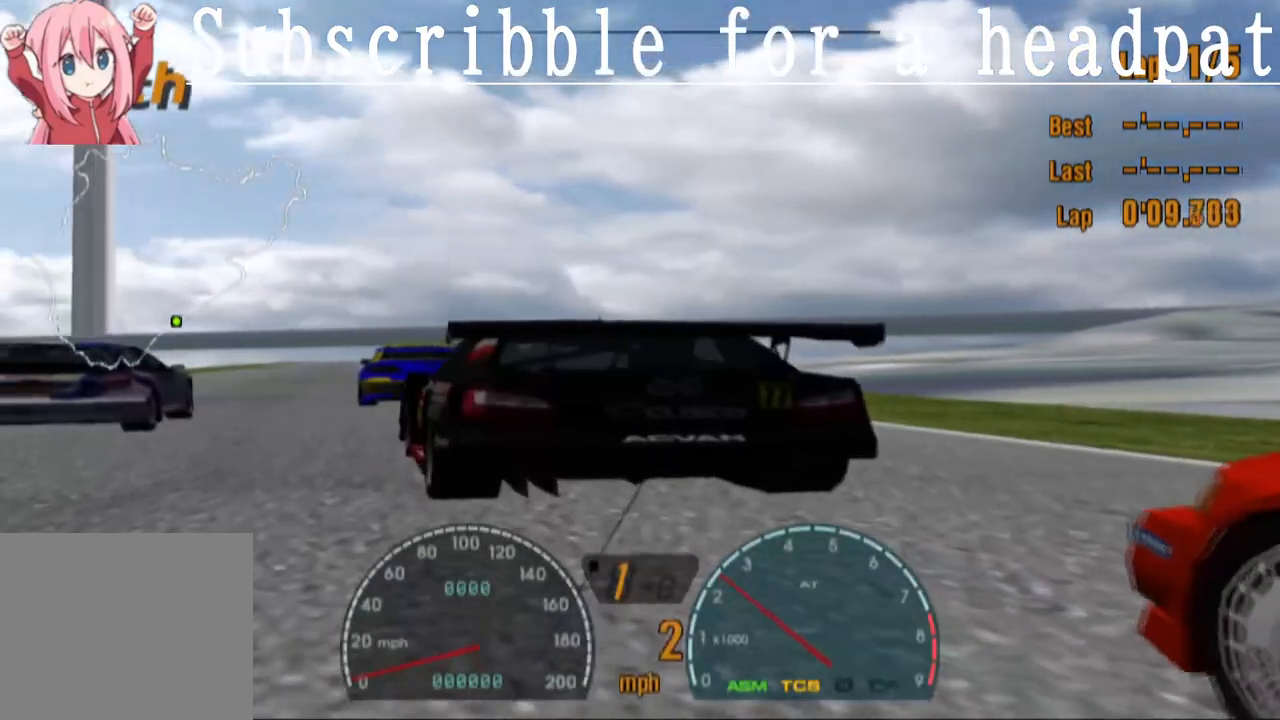
{"buttons": ["CROSS"], "left_stick": "left", "right_stick": "center", "events": [[100, "R1", "up"]]}
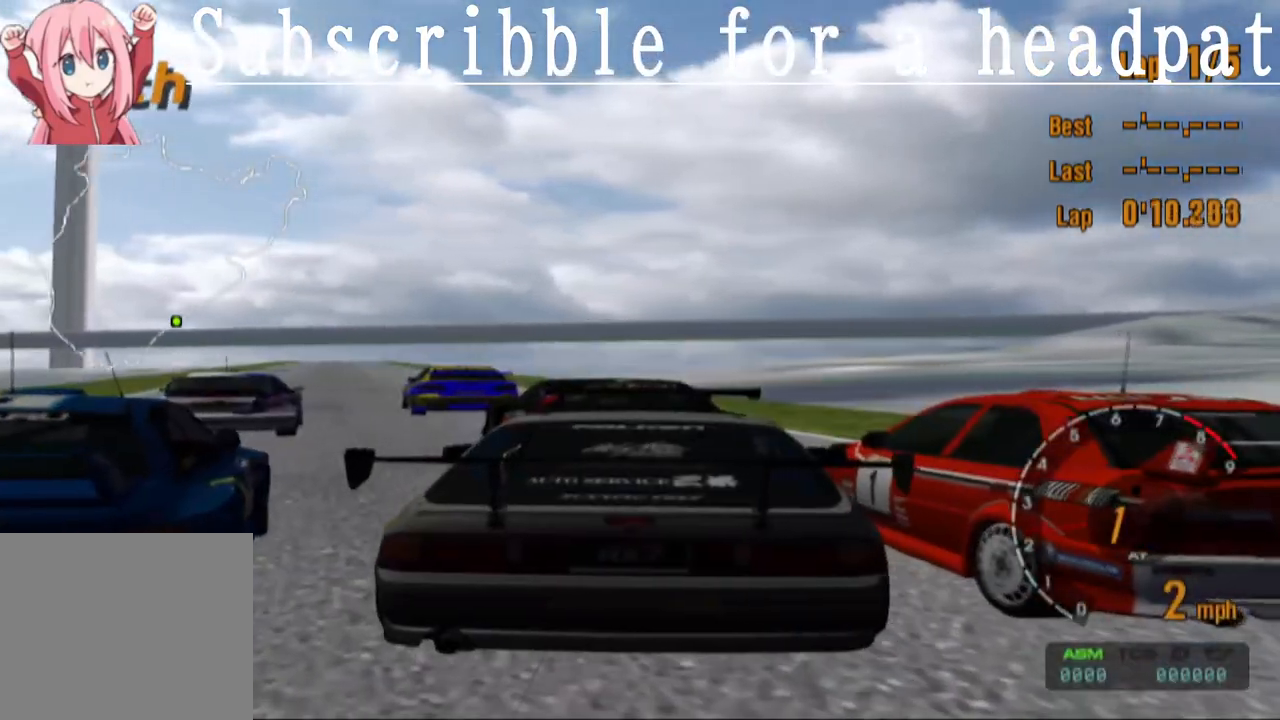
{"buttons": ["SQUARE"], "left_stick": "left", "right_stick": "center", "events": [[67, "CROSS", "up"], [300, "SQUARE", "down"]]}
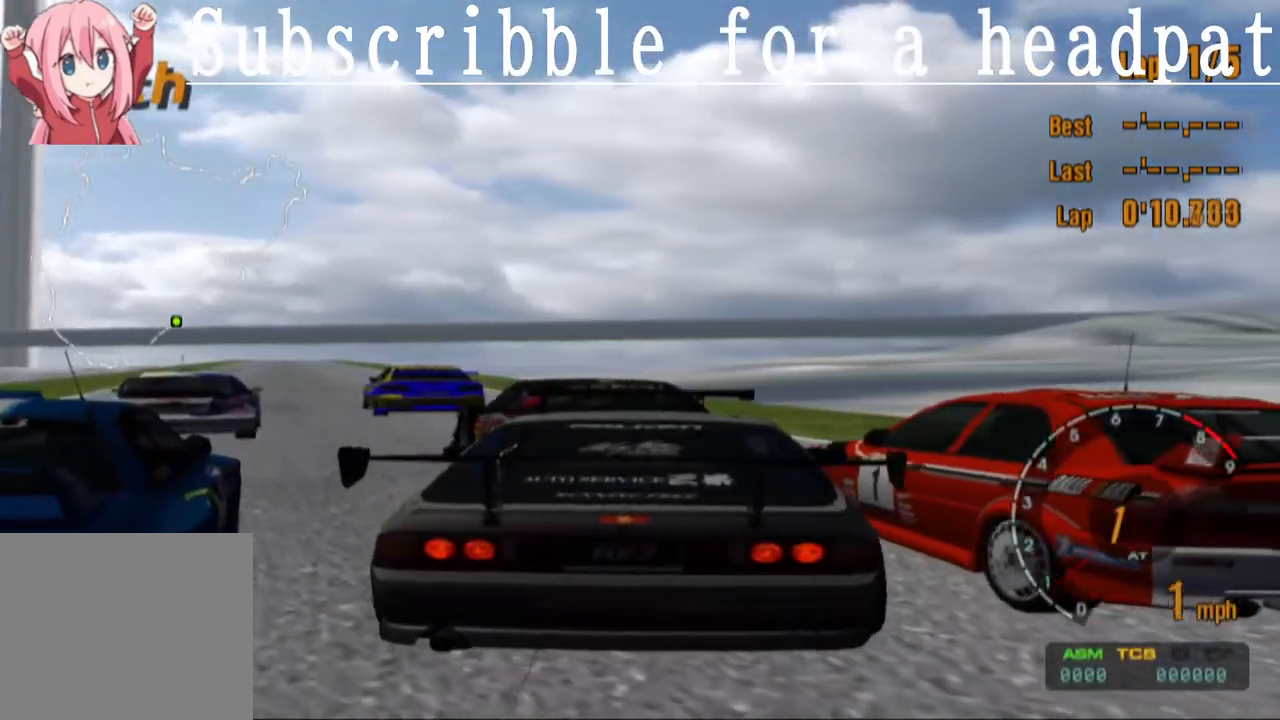
{"buttons": [], "left_stick": "right", "right_stick": "center", "events": [[33, "left_stick", "center"], [400, "SQUARE", "up"], [417, "left_stick", "right"]]}
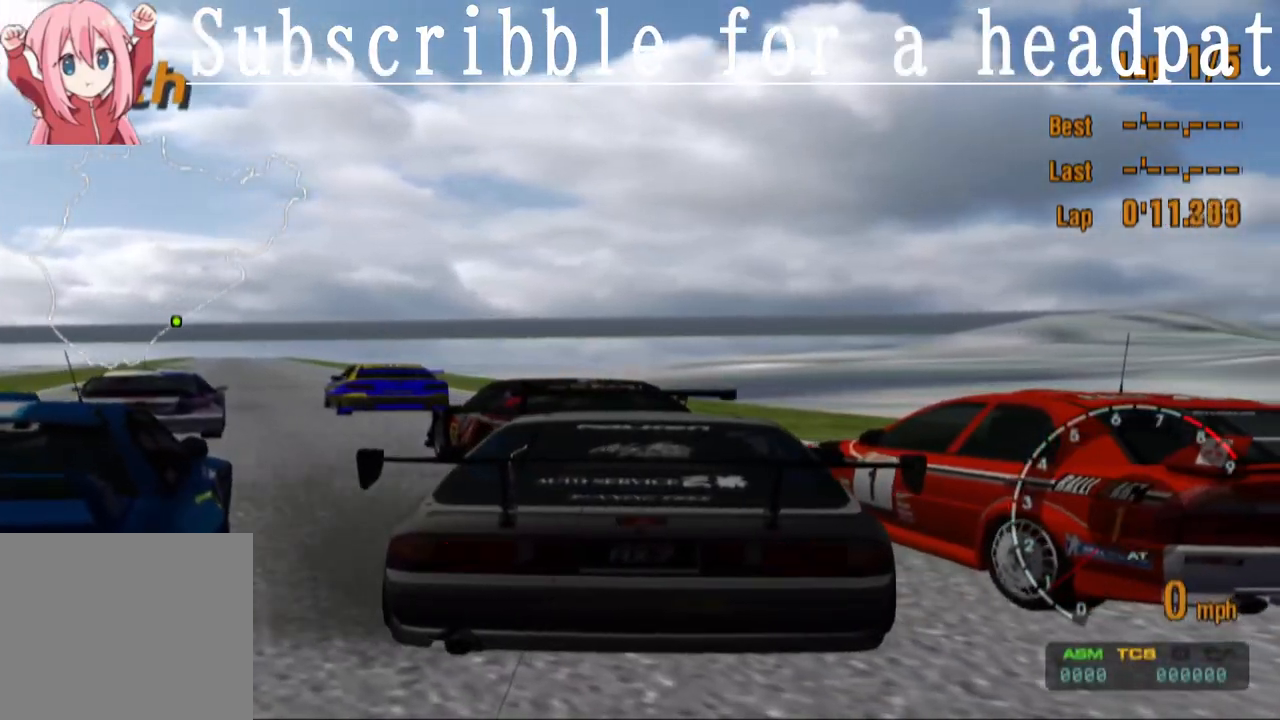
{"buttons": ["TRIANGLE"], "left_stick": "right", "right_stick": "center", "events": [[17, "TRIANGLE", "down"]]}
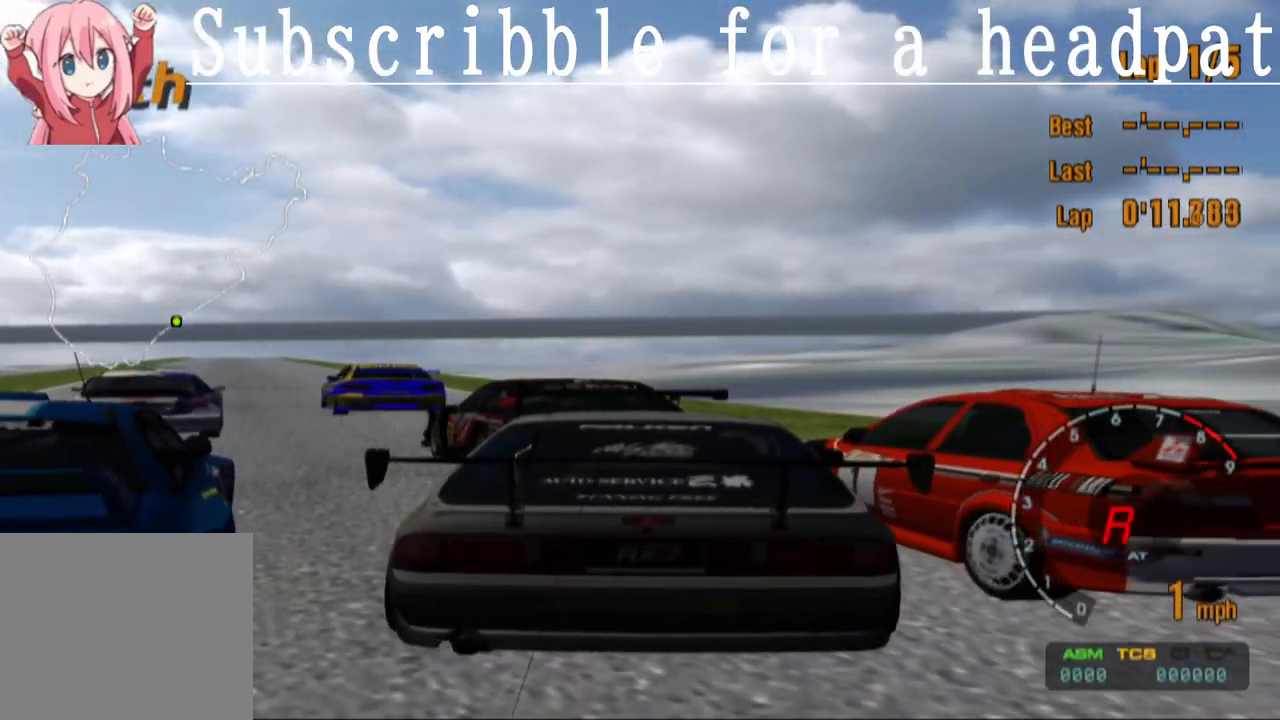
{"buttons": ["TRIANGLE"], "left_stick": "right", "right_stick": "center", "events": [[167, "TRIANGLE", "up"], [300, "TRIANGLE", "down"]]}